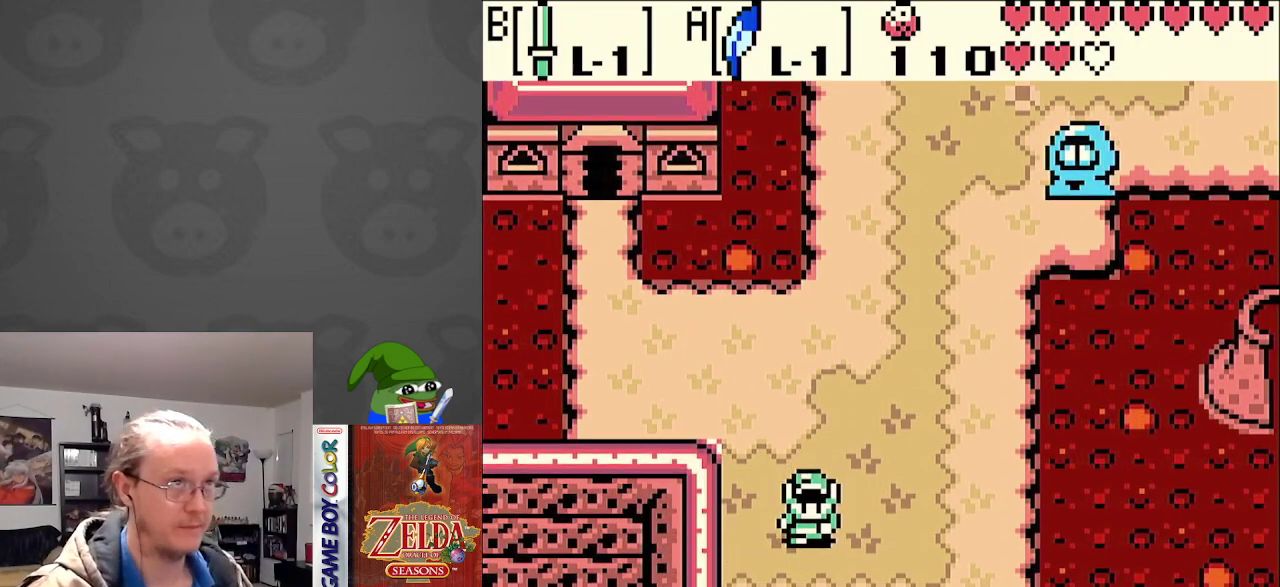
Gameplay with a controller (Nintendo layout); each line is a JSON object with the inputs held at the frame after it. "events" lists button and stick changes between this image and that frame as [ms after this image, input, new state], when the widget could be followed in between. Not read: L3 R3.
{"buttons": [], "events": []}
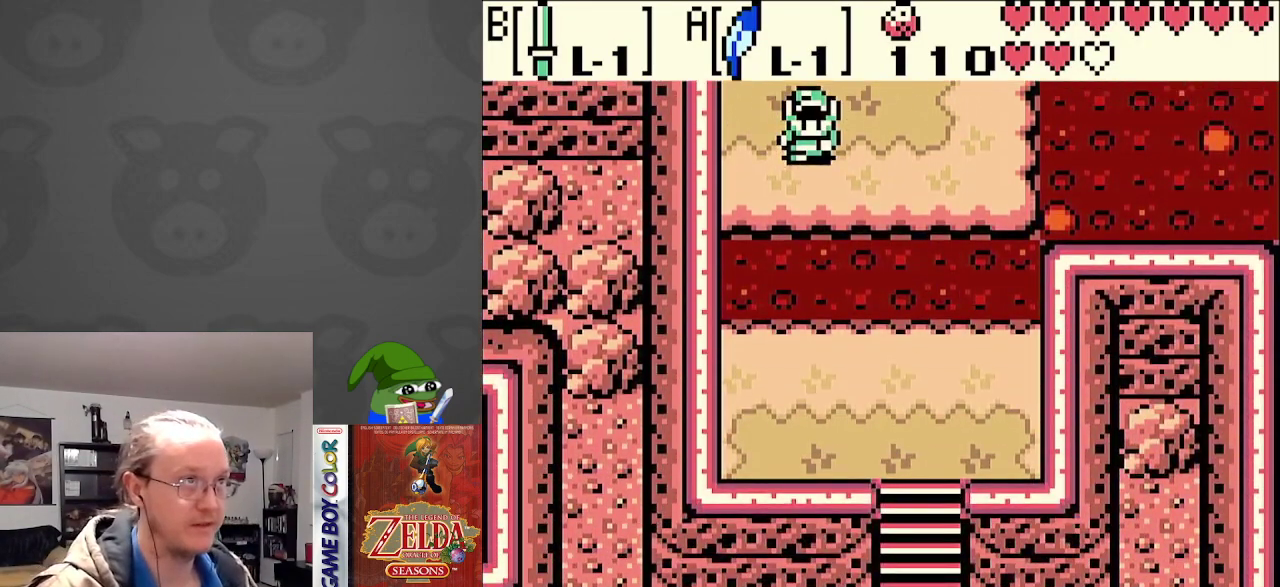
{"buttons": ["A", "DPAD_DOWN"], "events": [[217, "DPAD_DOWN", "down"], [400, "A", "down"]]}
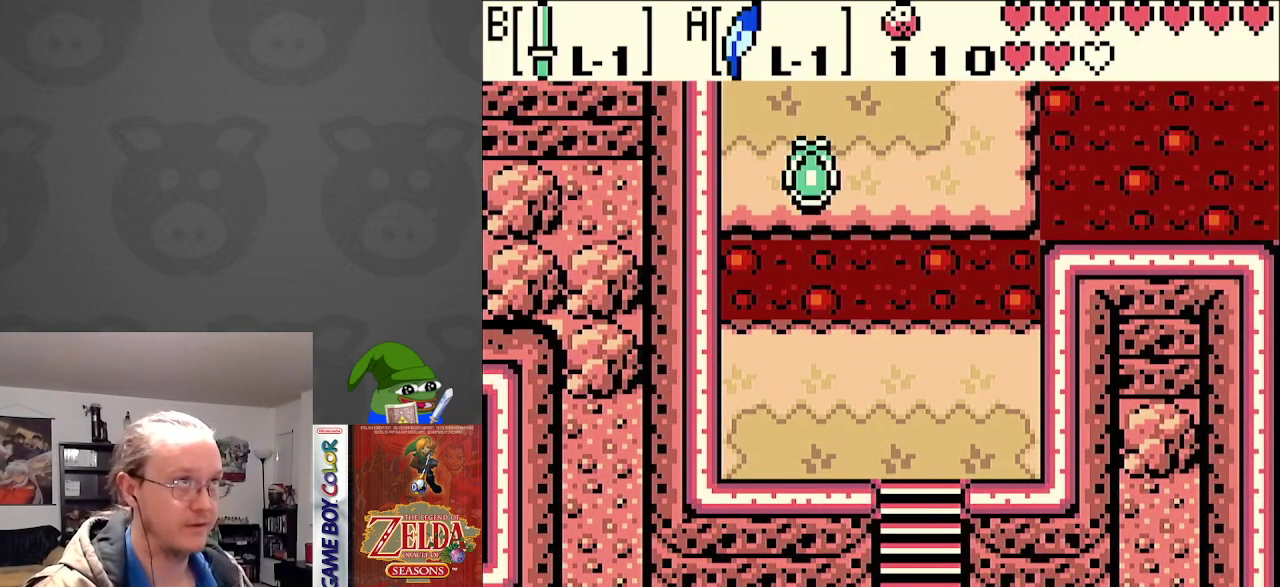
{"buttons": ["DPAD_DOWN", "DPAD_RIGHT"], "events": [[150, "A", "up"], [433, "DPAD_RIGHT", "down"]]}
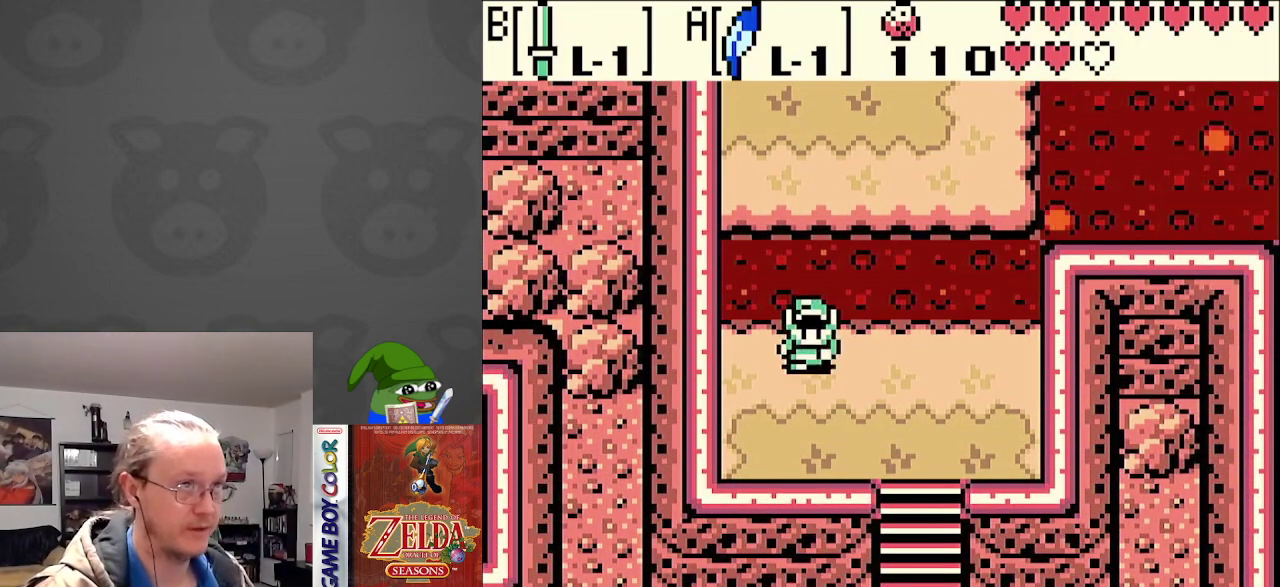
{"buttons": ["A", "DPAD_DOWN"], "events": [[400, "DPAD_RIGHT", "up"], [450, "A", "down"]]}
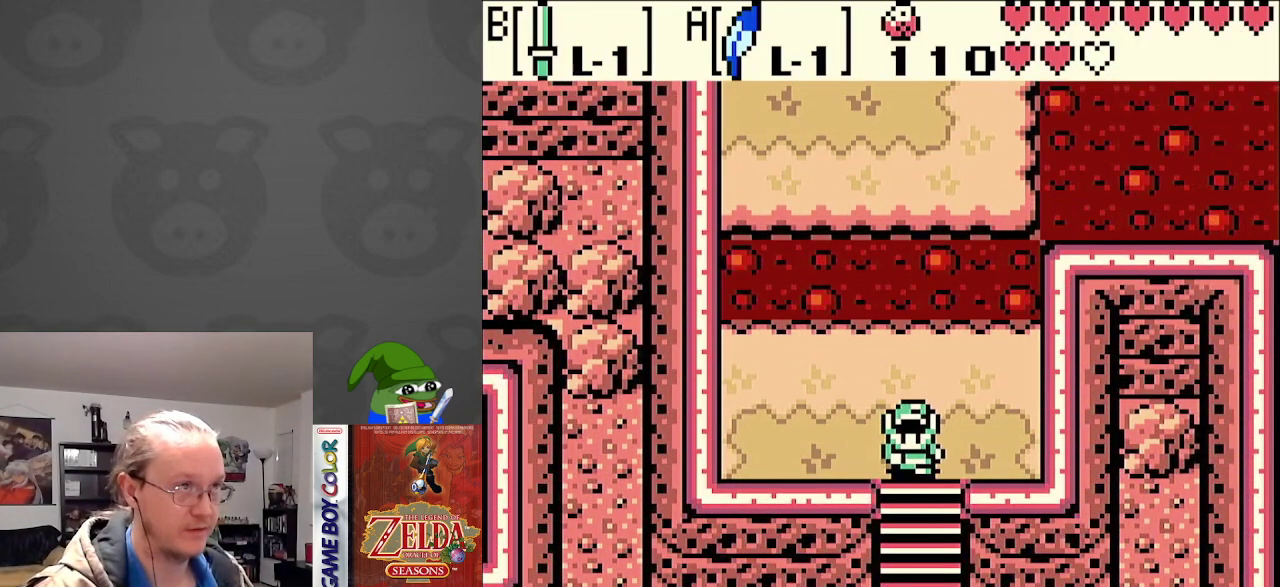
{"buttons": ["DPAD_DOWN"], "events": [[100, "A", "up"]]}
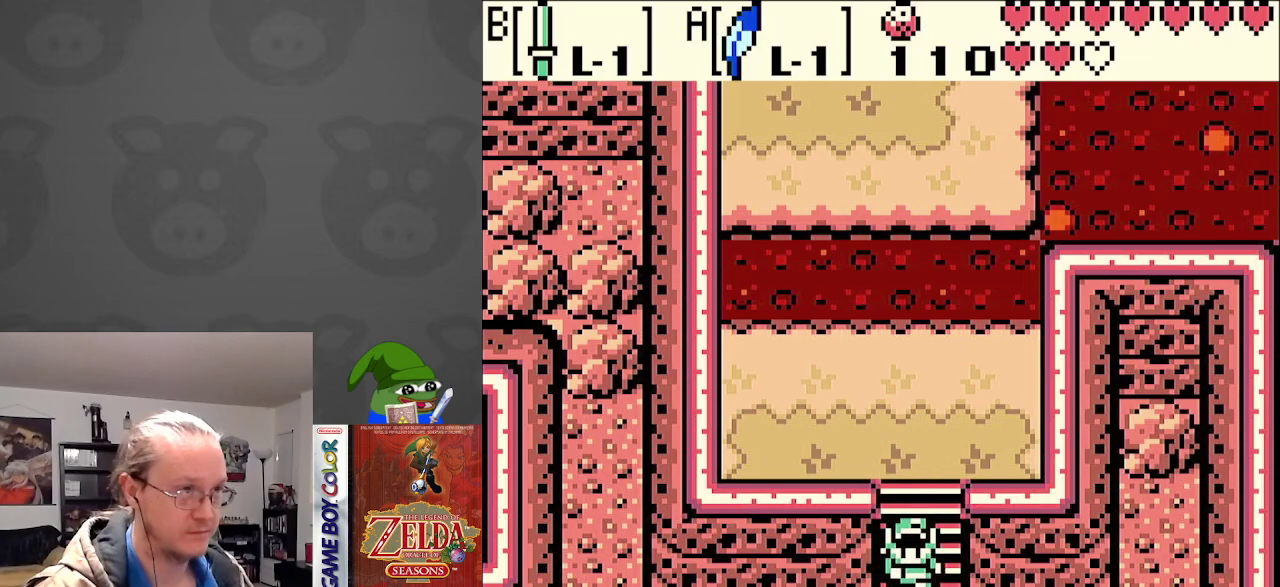
{"buttons": ["DPAD_DOWN"], "events": []}
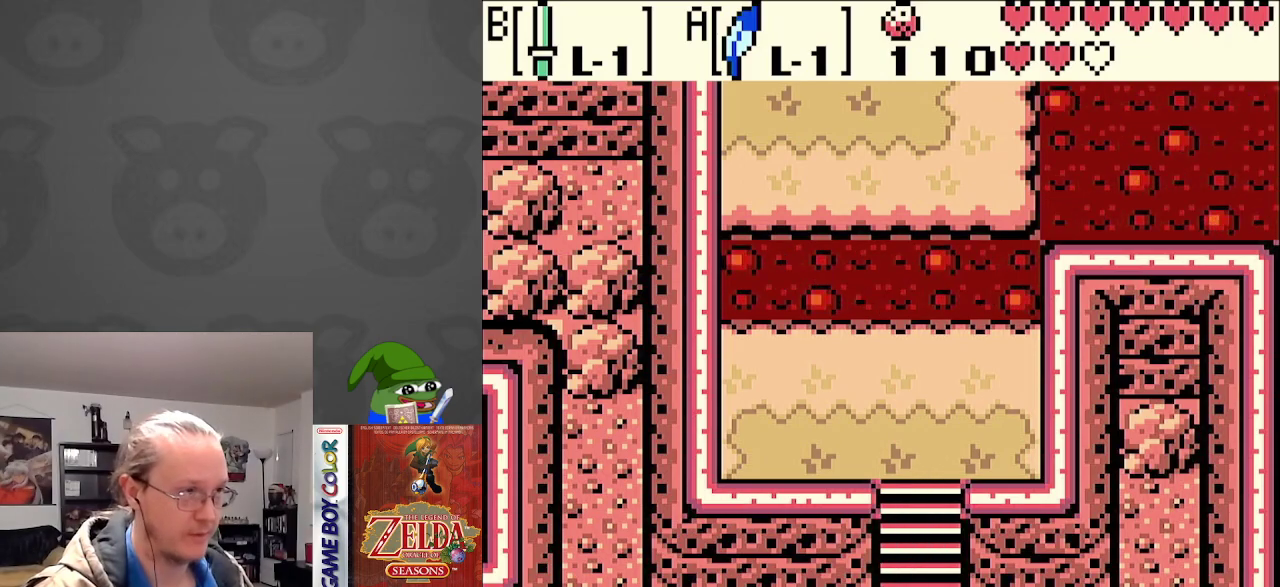
{"buttons": [], "events": [[67, "DPAD_DOWN", "up"]]}
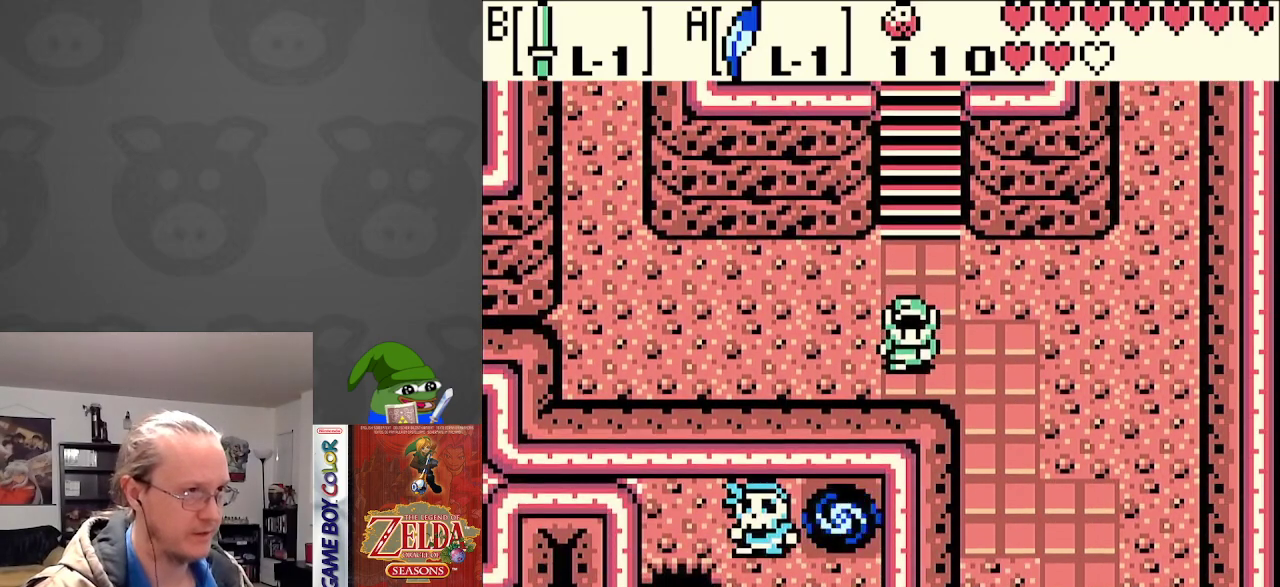
{"buttons": [], "events": [[200, "SELECT", "down"], [400, "SELECT", "up"]]}
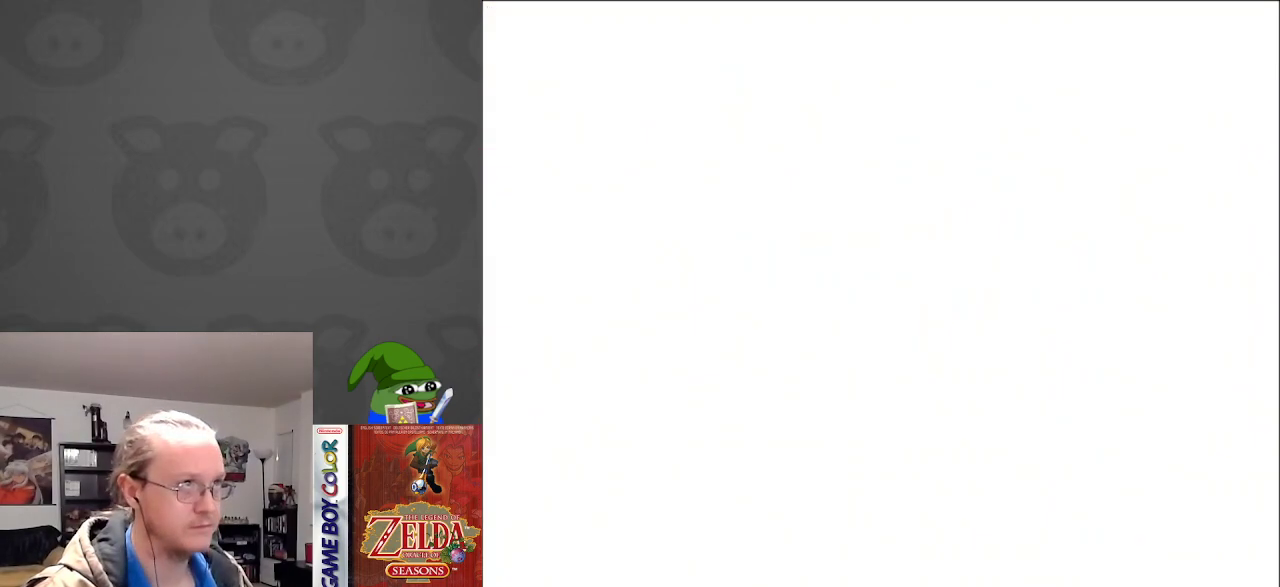
{"buttons": [], "events": []}
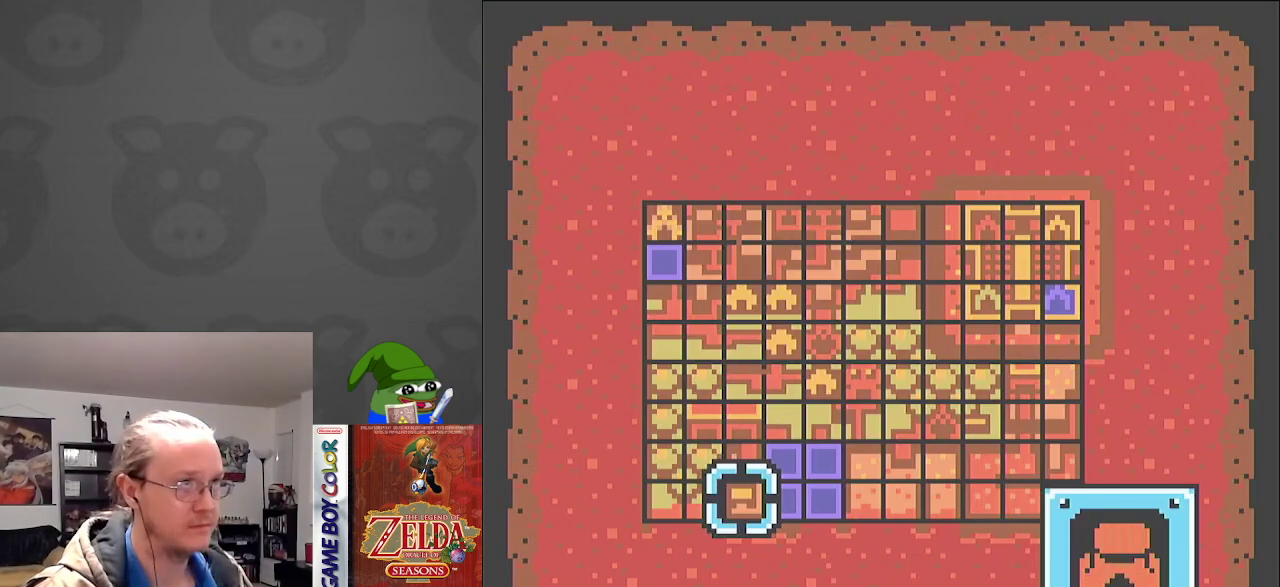
{"buttons": [], "events": []}
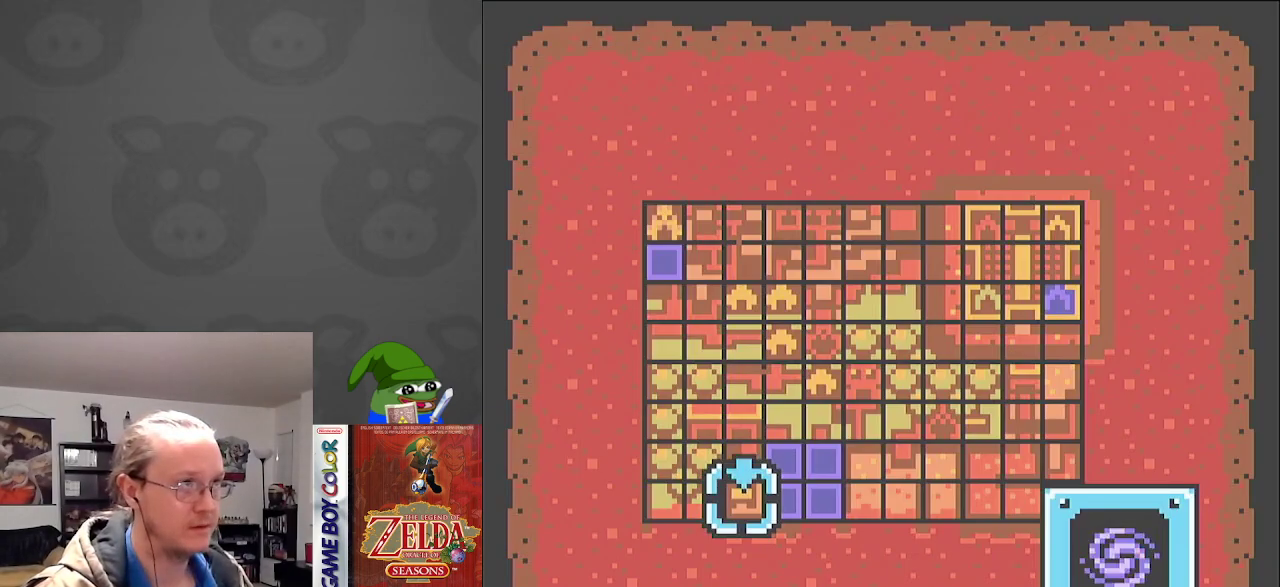
{"buttons": ["DPAD_RIGHT"], "events": [[33, "SELECT", "down"], [217, "SELECT", "up"], [400, "DPAD_RIGHT", "down"]]}
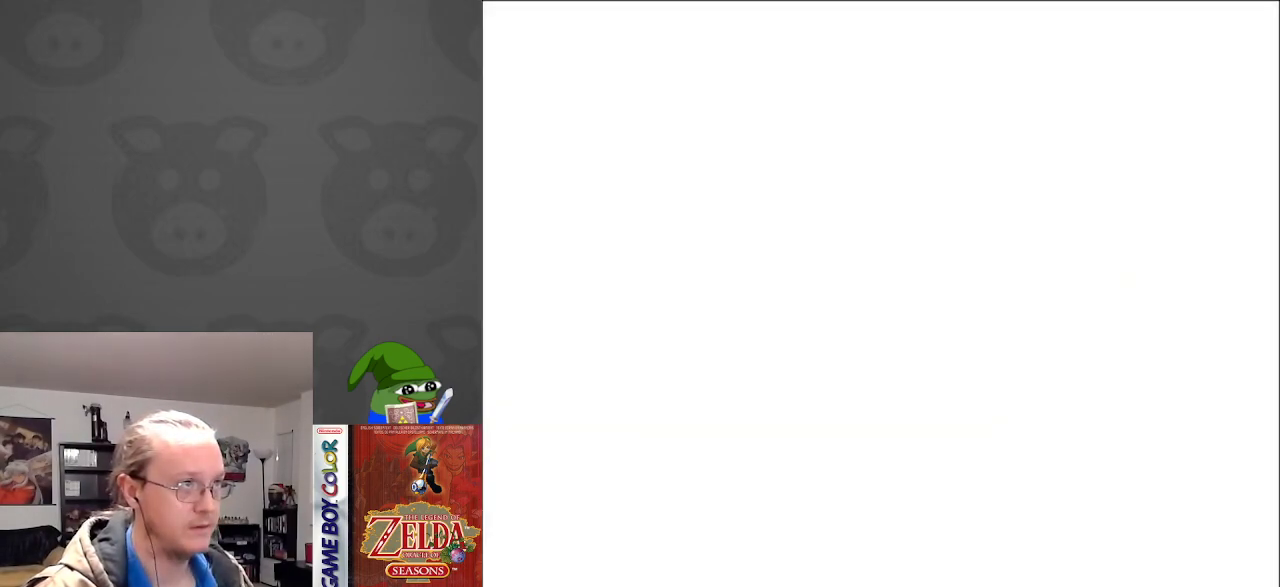
{"buttons": ["DPAD_DOWN", "DPAD_RIGHT"], "events": [[17, "DPAD_DOWN", "down"]]}
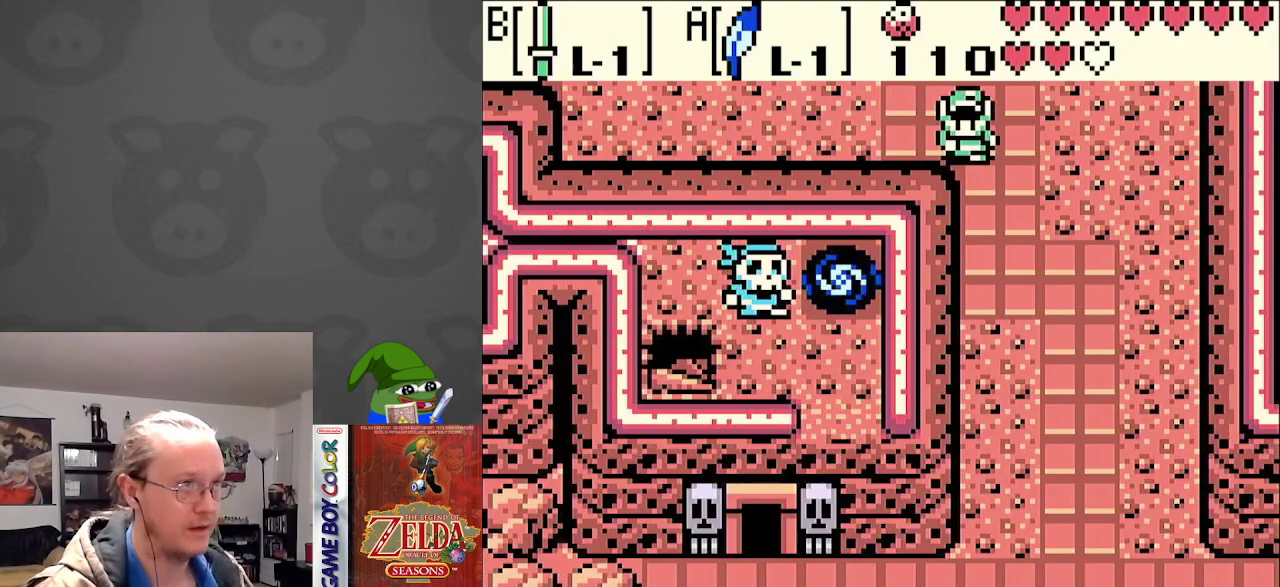
{"buttons": ["DPAD_DOWN"], "events": [[433, "DPAD_RIGHT", "up"]]}
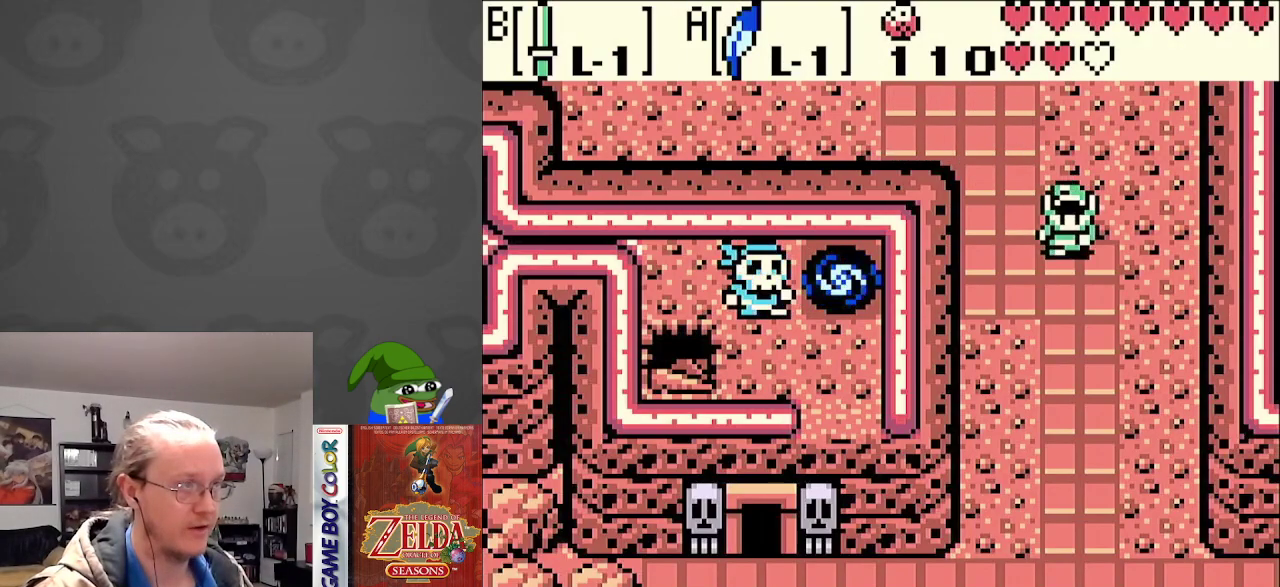
{"buttons": ["DPAD_DOWN"], "events": []}
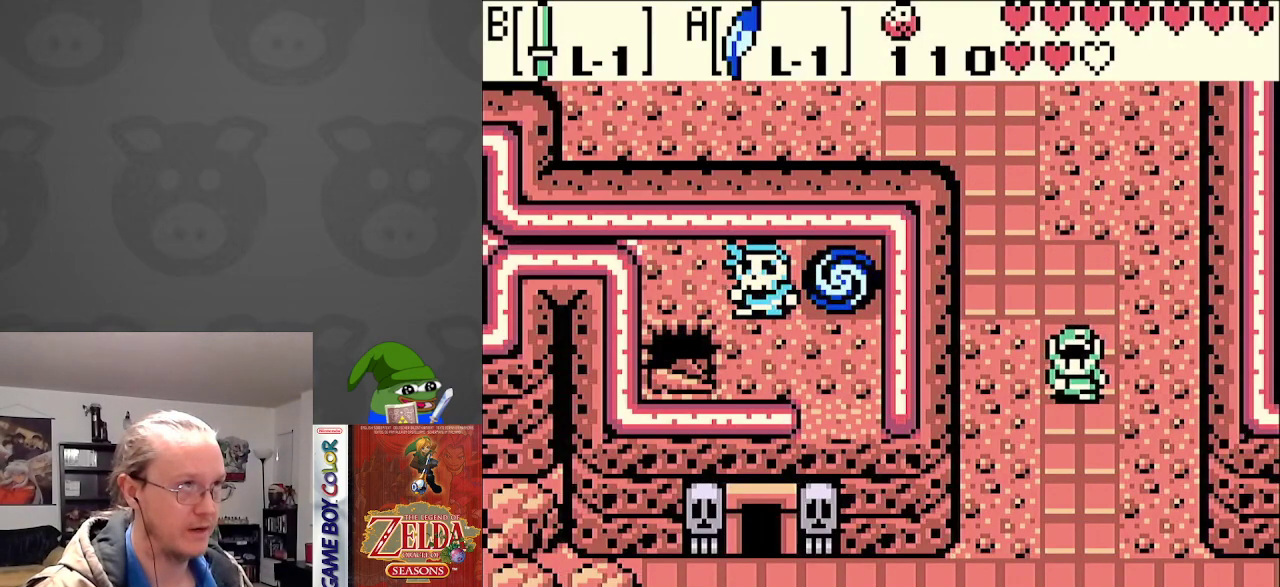
{"buttons": ["DPAD_DOWN"], "events": []}
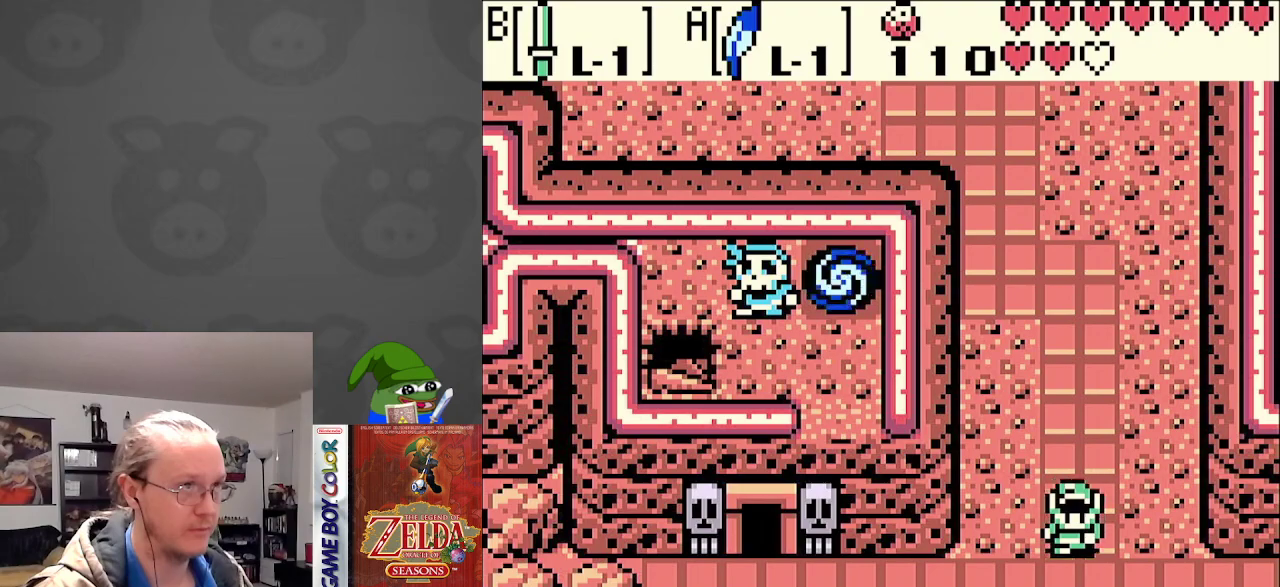
{"buttons": ["DPAD_LEFT"], "events": [[67, "DPAD_LEFT", "down"], [200, "DPAD_LEFT", "up"], [267, "DPAD_LEFT", "down"], [283, "DPAD_DOWN", "up"]]}
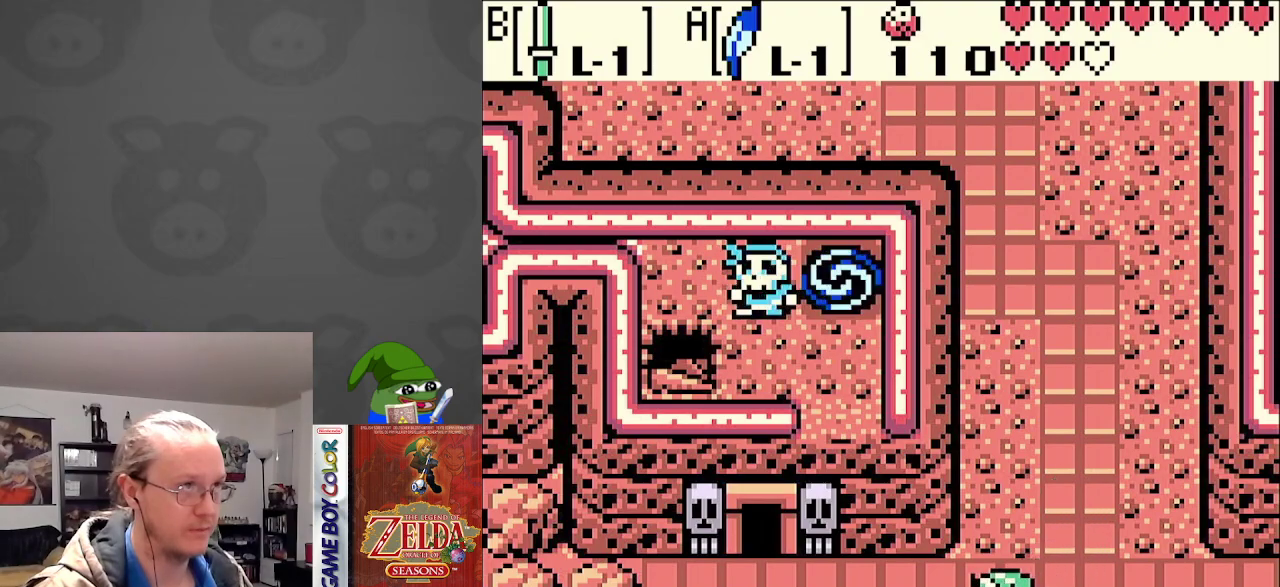
{"buttons": ["DPAD_RIGHT"], "events": [[150, "DPAD_LEFT", "up"], [217, "DPAD_RIGHT", "down"]]}
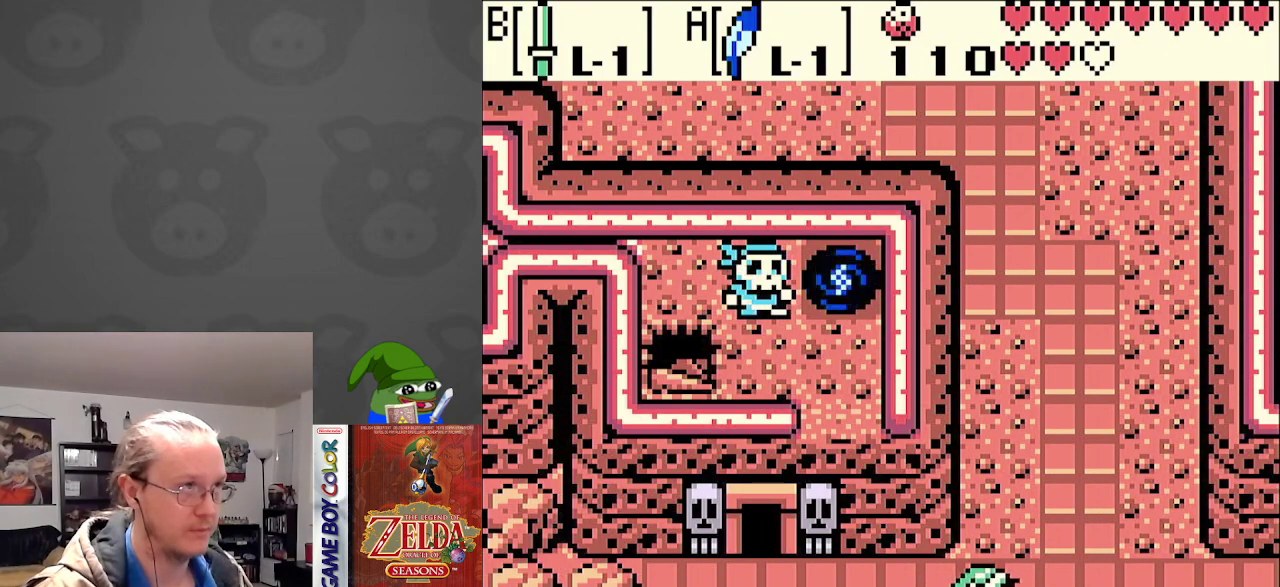
{"buttons": ["DPAD_RIGHT"], "events": []}
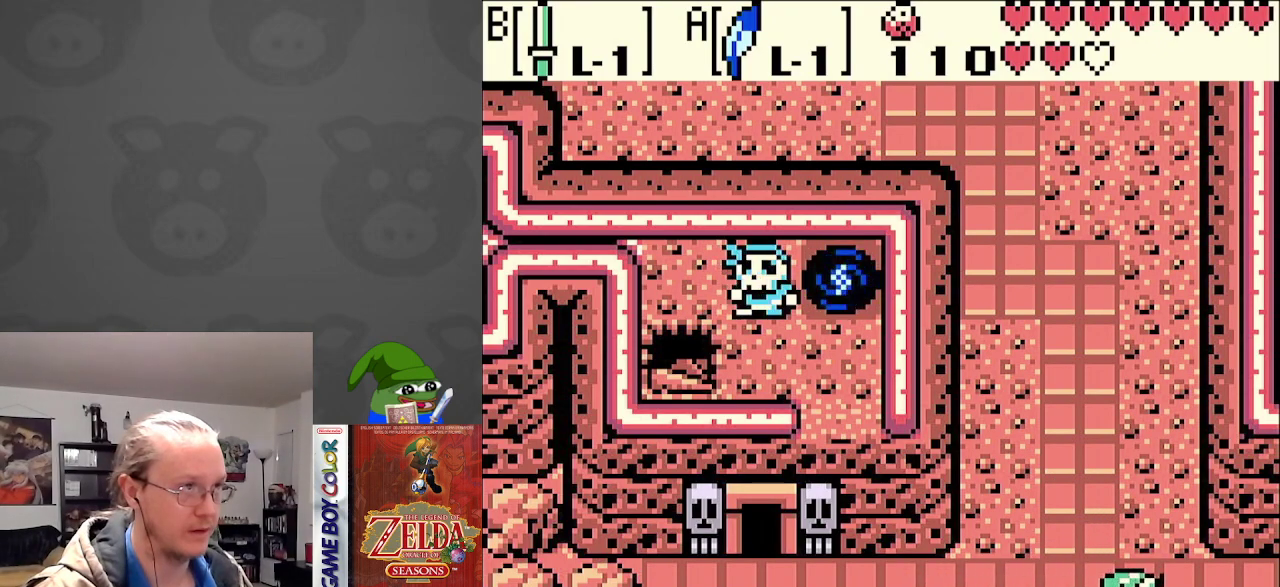
{"buttons": ["DPAD_RIGHT"], "events": []}
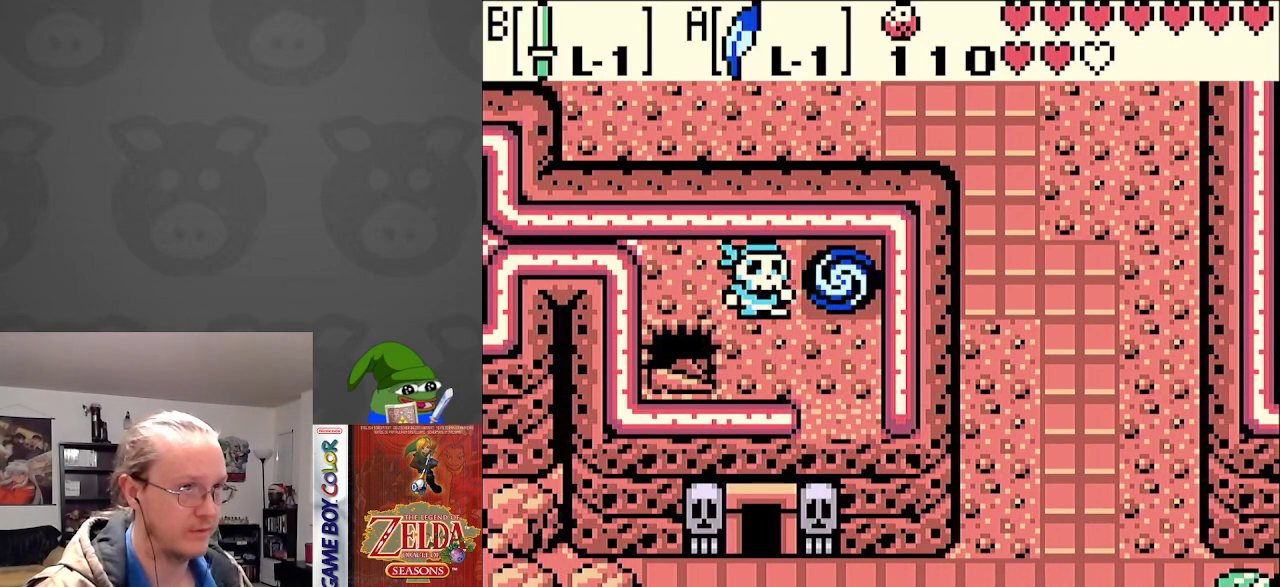
{"buttons": [], "events": [[67, "DPAD_RIGHT", "up"]]}
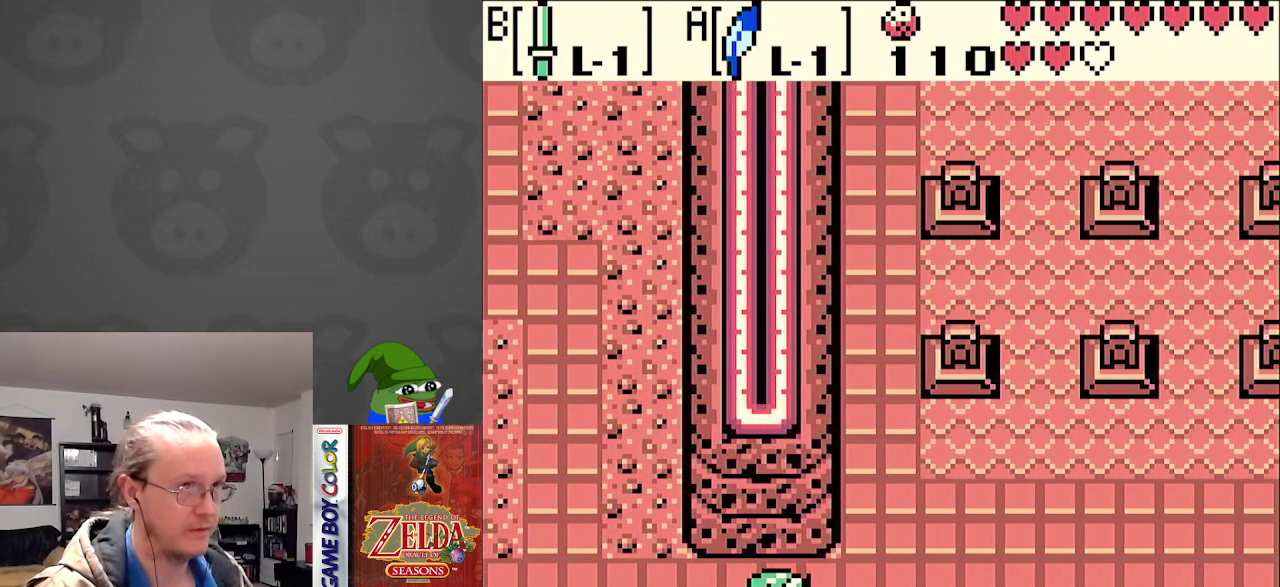
{"buttons": ["SELECT"], "events": [[317, "SELECT", "down"]]}
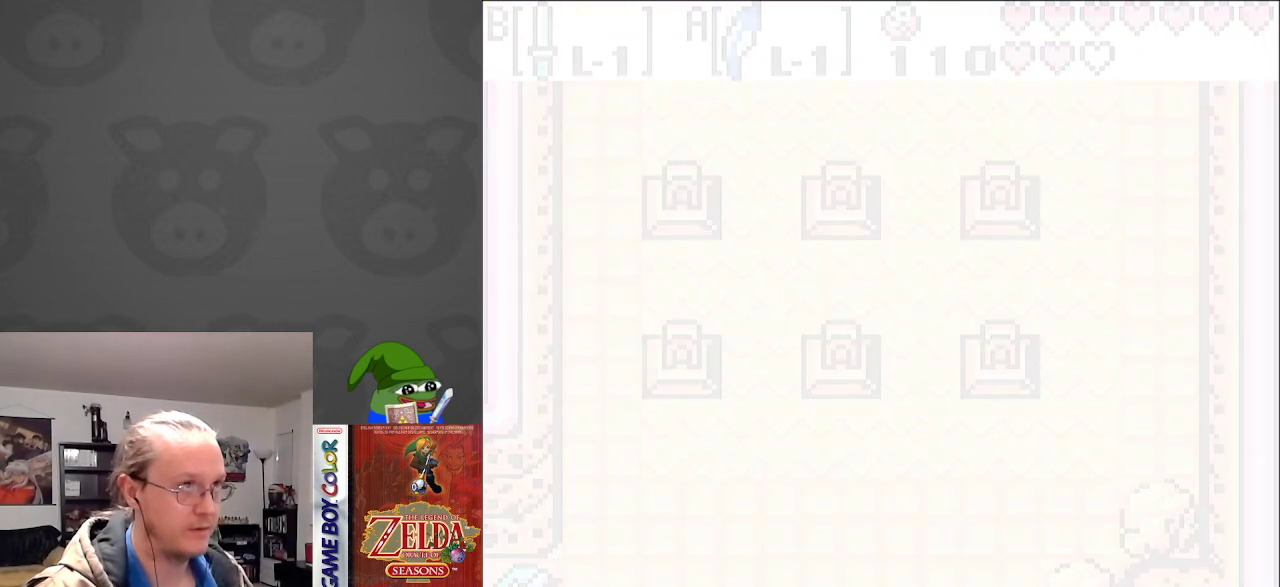
{"buttons": [], "events": [[17, "SELECT", "up"]]}
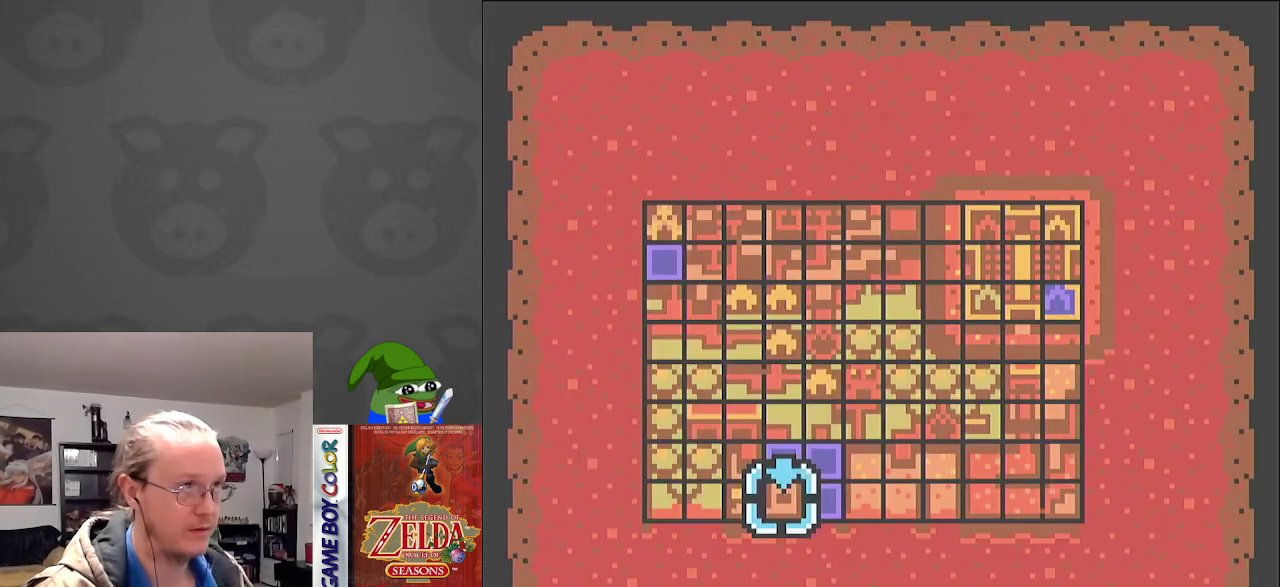
{"buttons": ["SELECT"], "events": [[350, "SELECT", "down"]]}
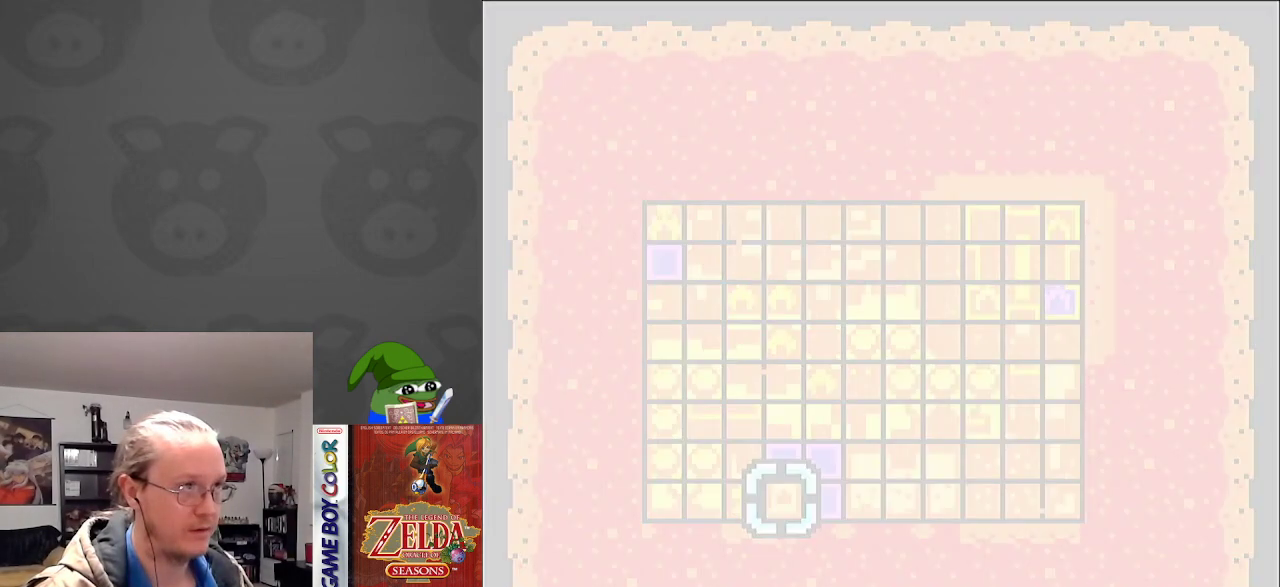
{"buttons": ["DPAD_UP", "DPAD_RIGHT"], "events": [[17, "SELECT", "up"], [200, "DPAD_UP", "down"], [283, "DPAD_RIGHT", "down"]]}
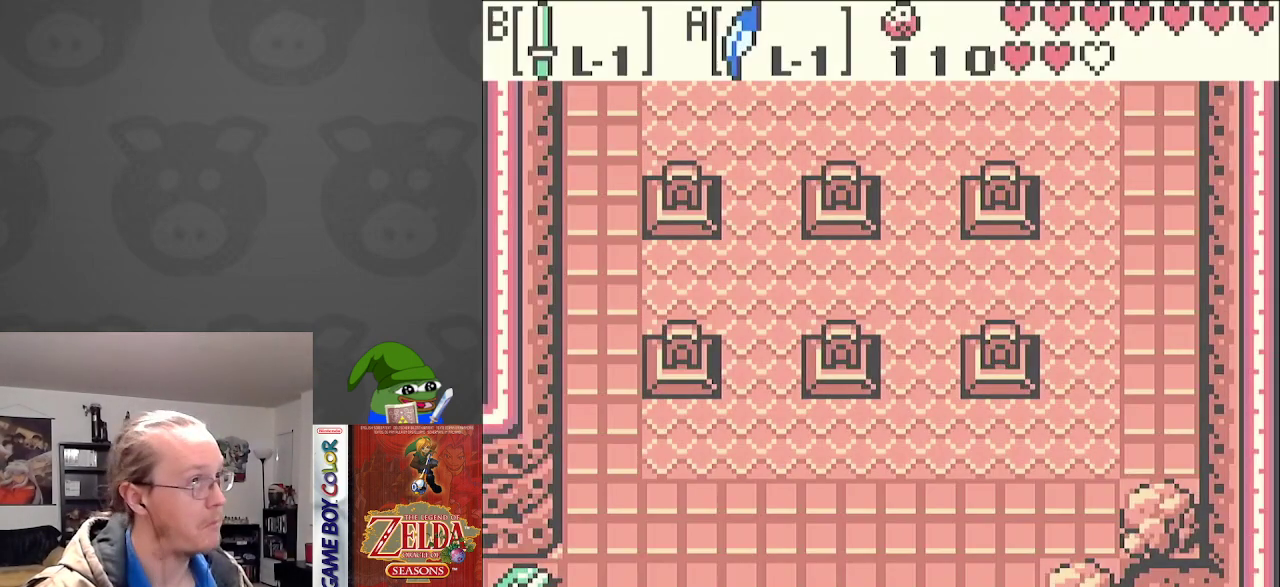
{"buttons": ["DPAD_UP"], "events": [[367, "DPAD_RIGHT", "up"]]}
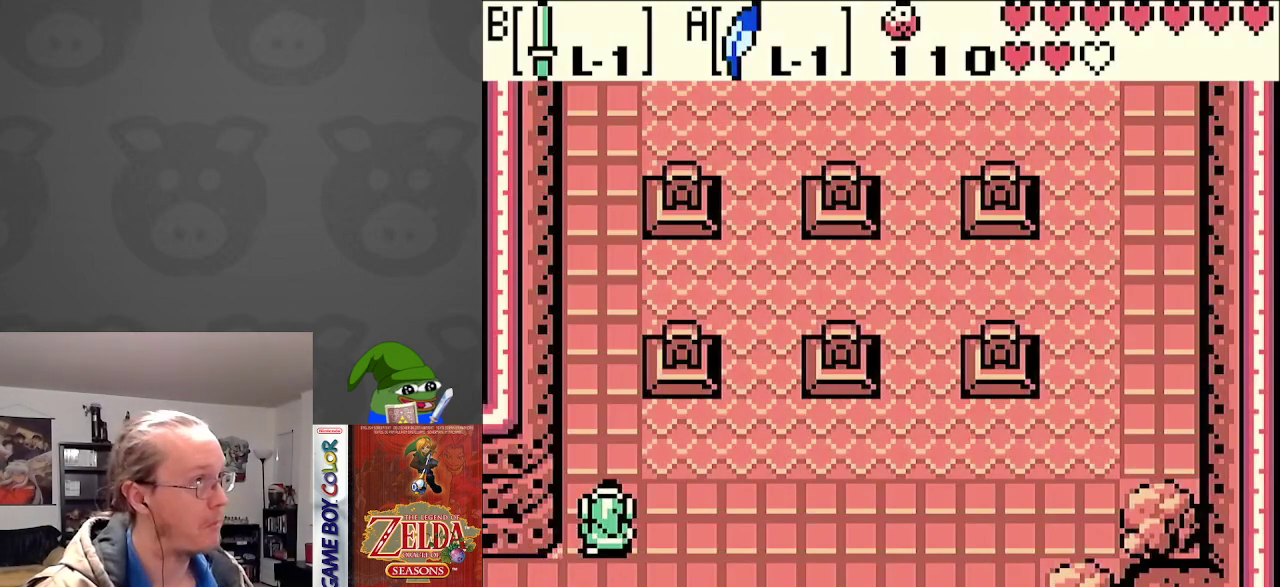
{"buttons": ["DPAD_UP"], "events": []}
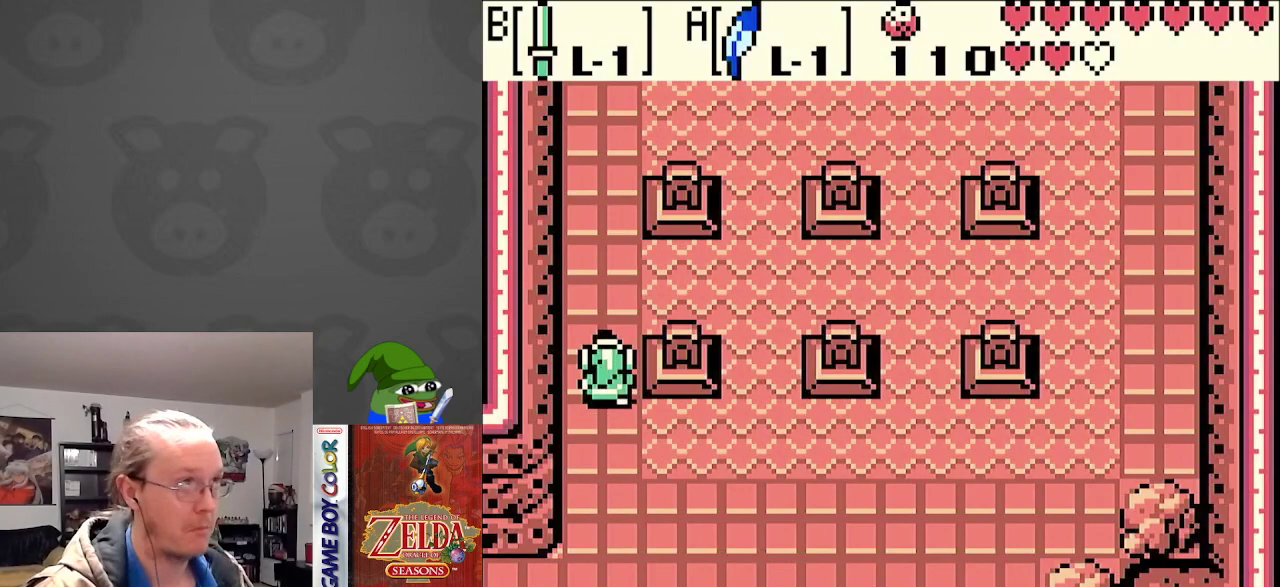
{"buttons": ["DPAD_UP"], "events": []}
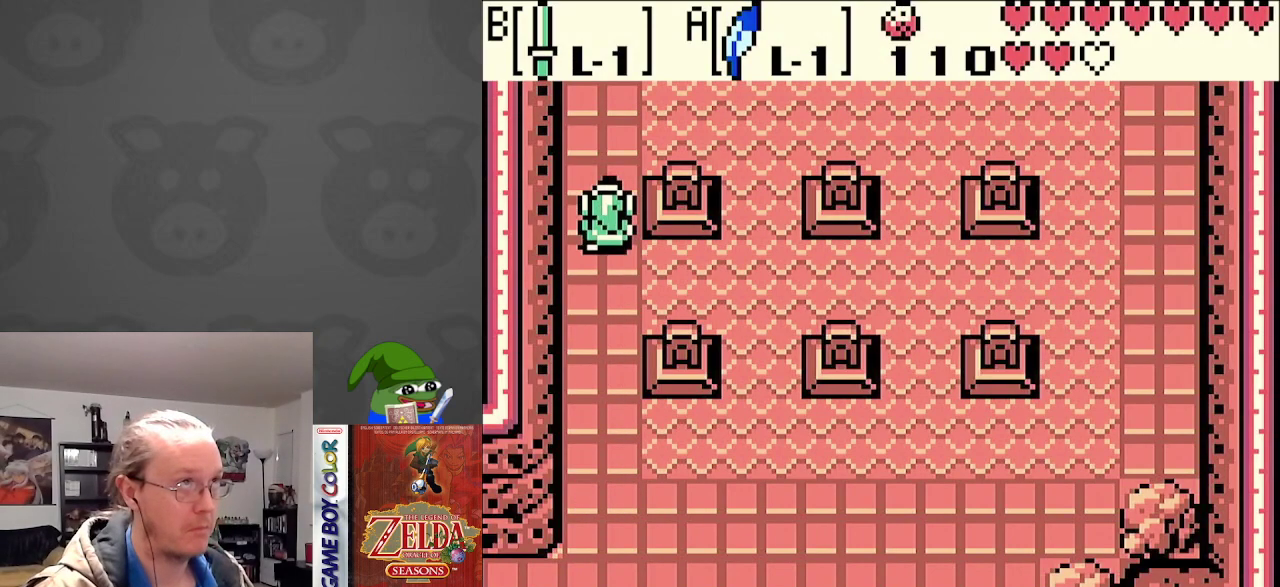
{"buttons": ["DPAD_UP"], "events": []}
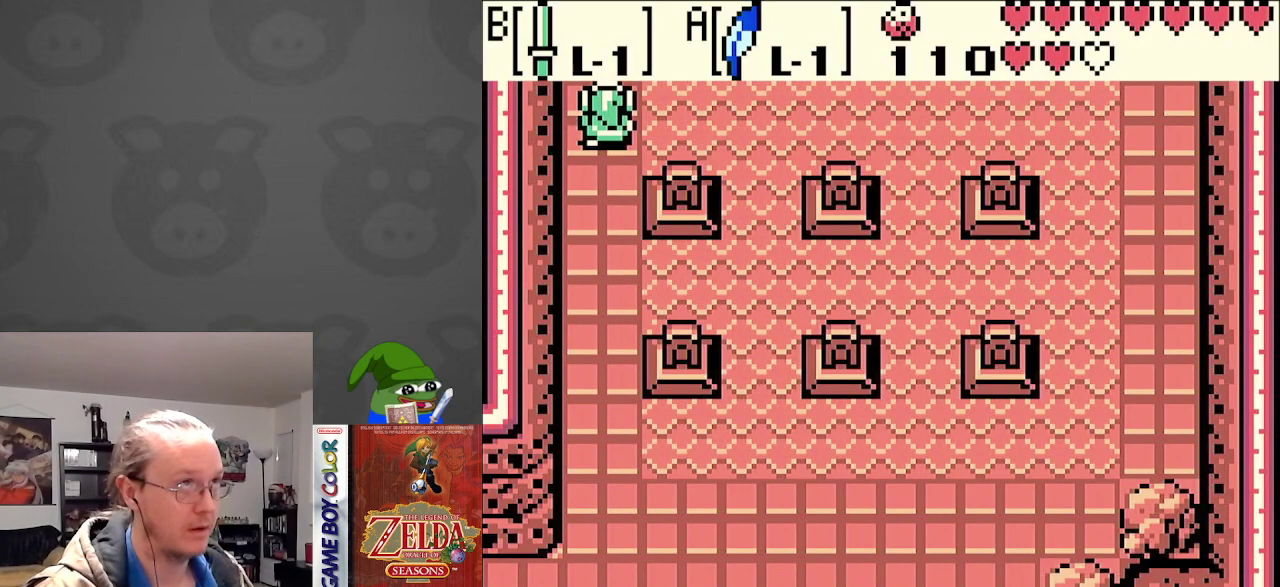
{"buttons": [], "events": [[250, "DPAD_UP", "up"]]}
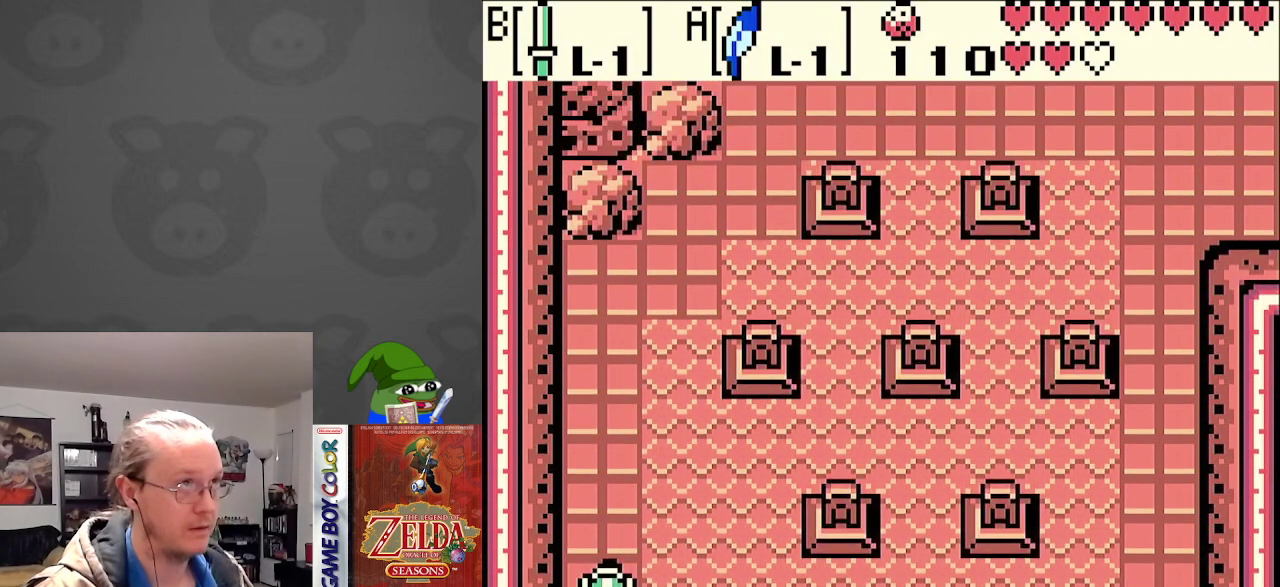
{"buttons": ["DPAD_UP"], "events": [[67, "DPAD_UP", "down"]]}